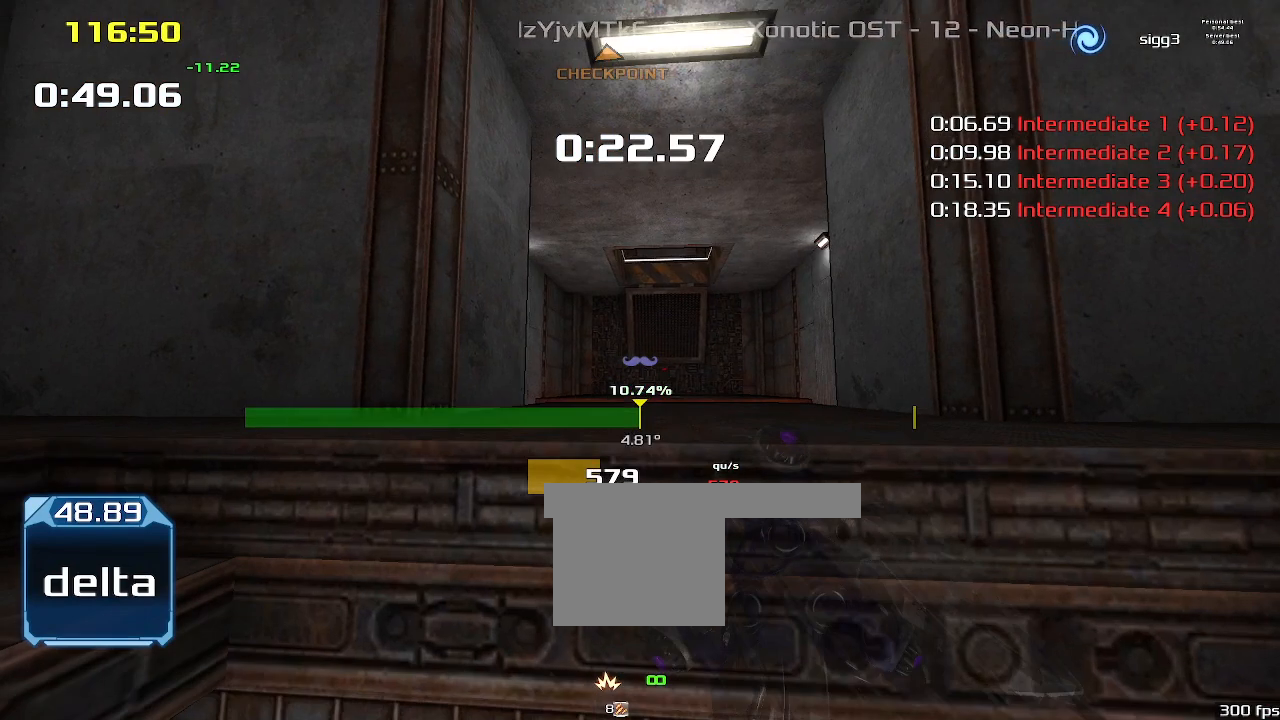
Gameplay with keyboard; each line is a JSON object with the keys held at the frame after it. "events" lists presses ("down") and releases ("up") of "1", "2", "down", "left", "right" and "up" between this image and that frame as [ms after this image, input, new state], when the widget could be followed in between. No other keys are recorded. Mouse input is not recorded. Not read: other_keys.
{"keys": ["left", "up"], "events": []}
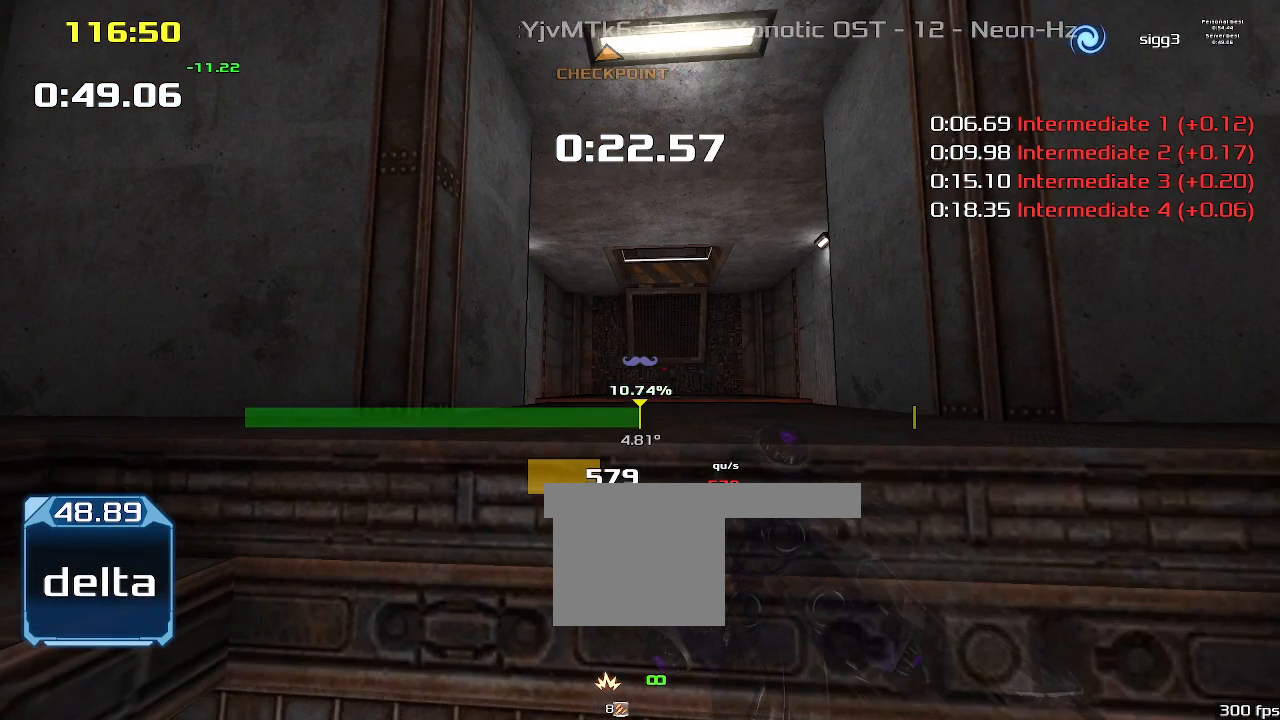
{"keys": ["left", "up"], "events": []}
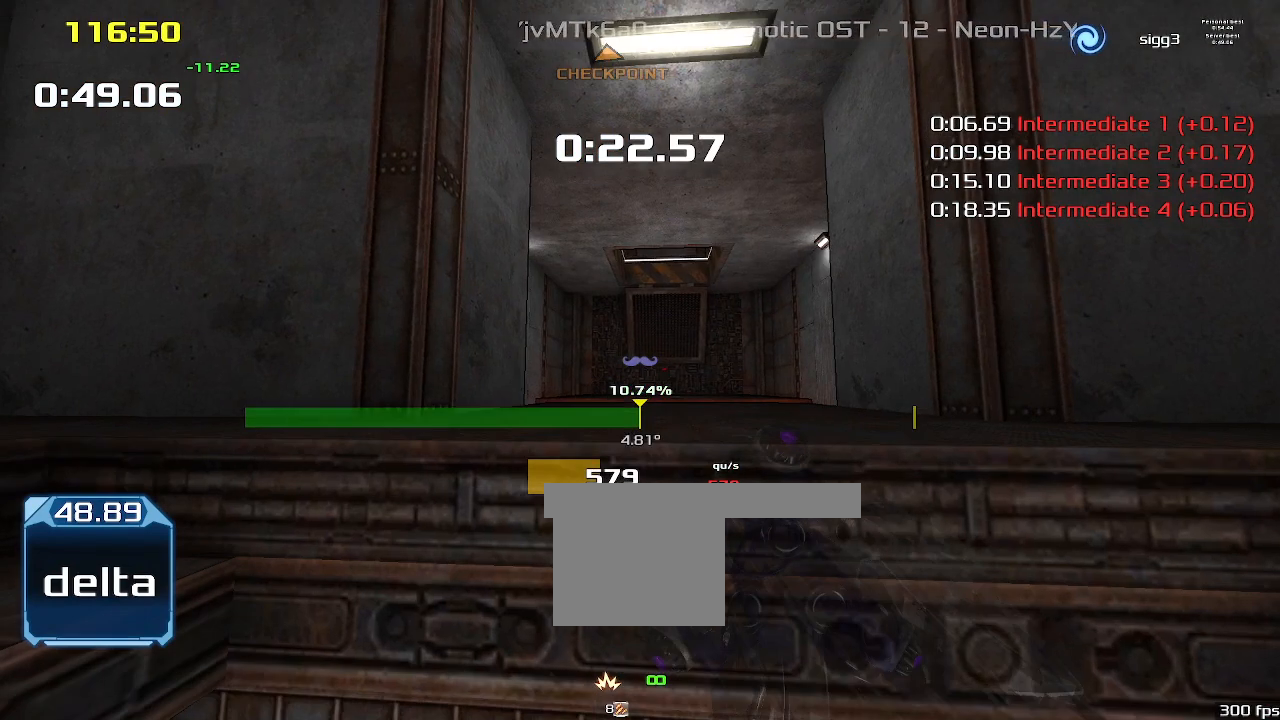
{"keys": ["left", "up"], "events": []}
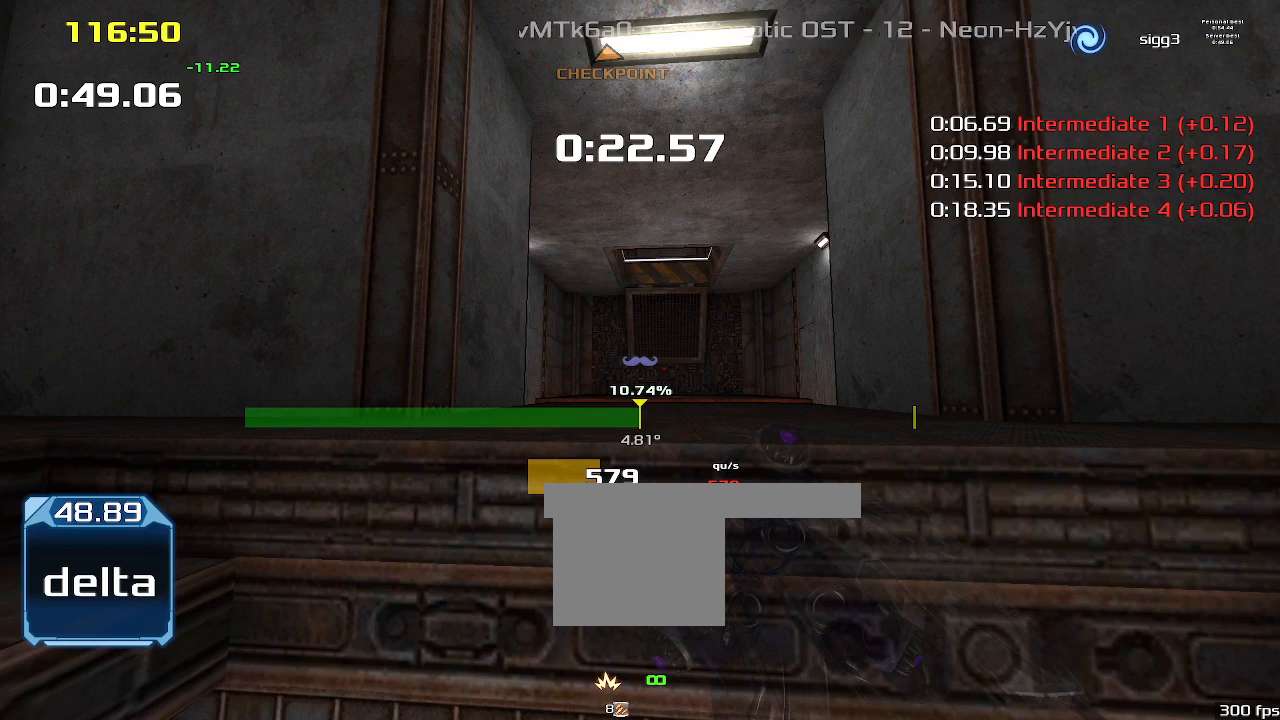
{"keys": ["left", "up"], "events": []}
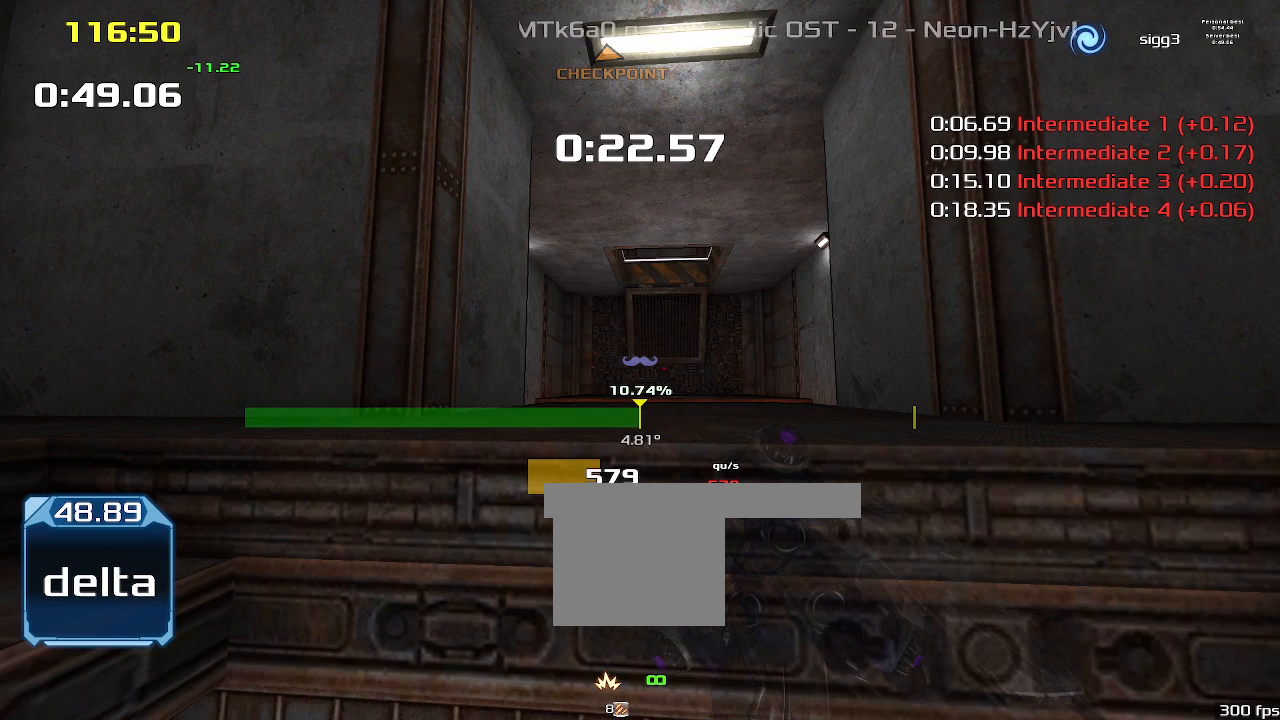
{"keys": ["left", "up"], "events": []}
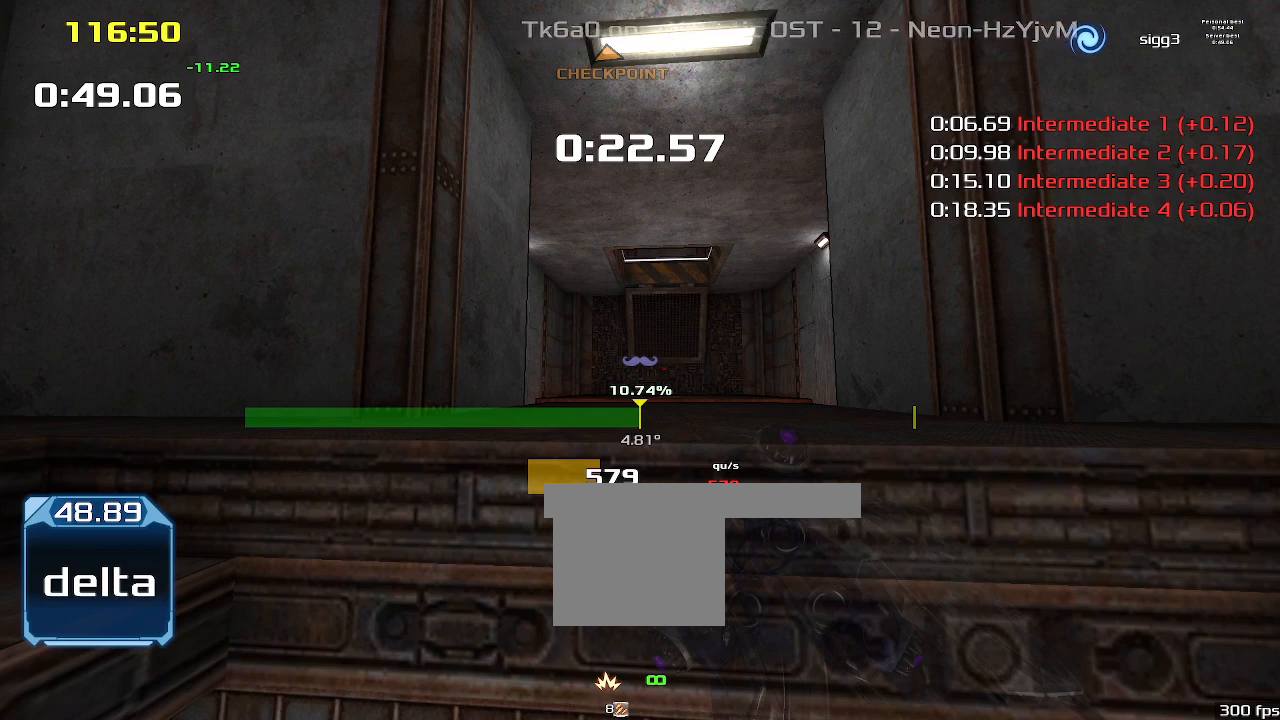
{"keys": ["left", "up"], "events": []}
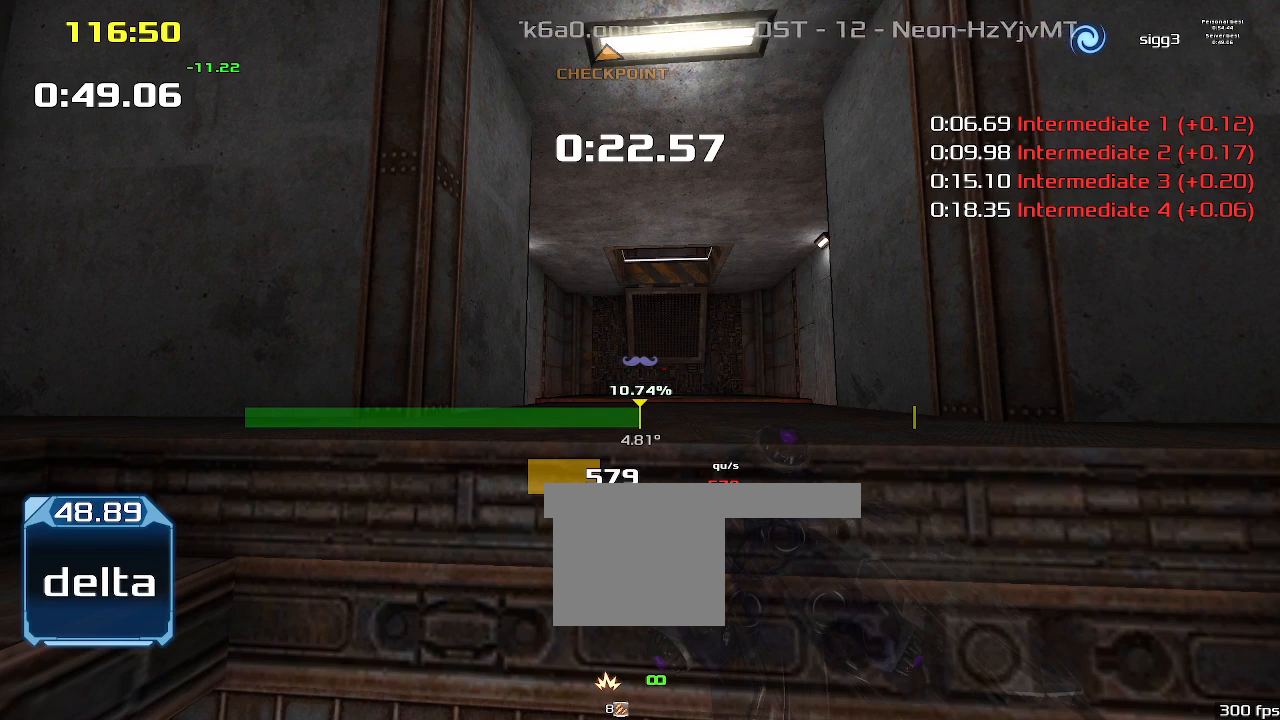
{"keys": ["left", "up"], "events": []}
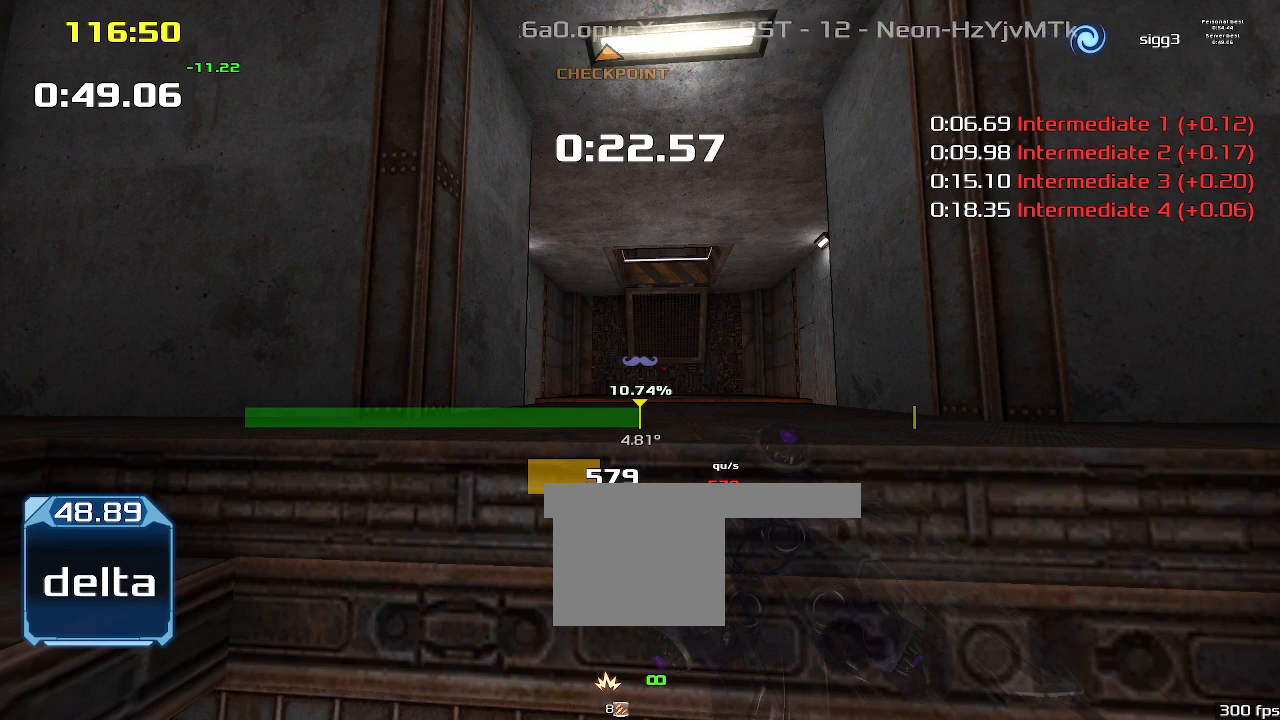
{"keys": ["left", "up"], "events": []}
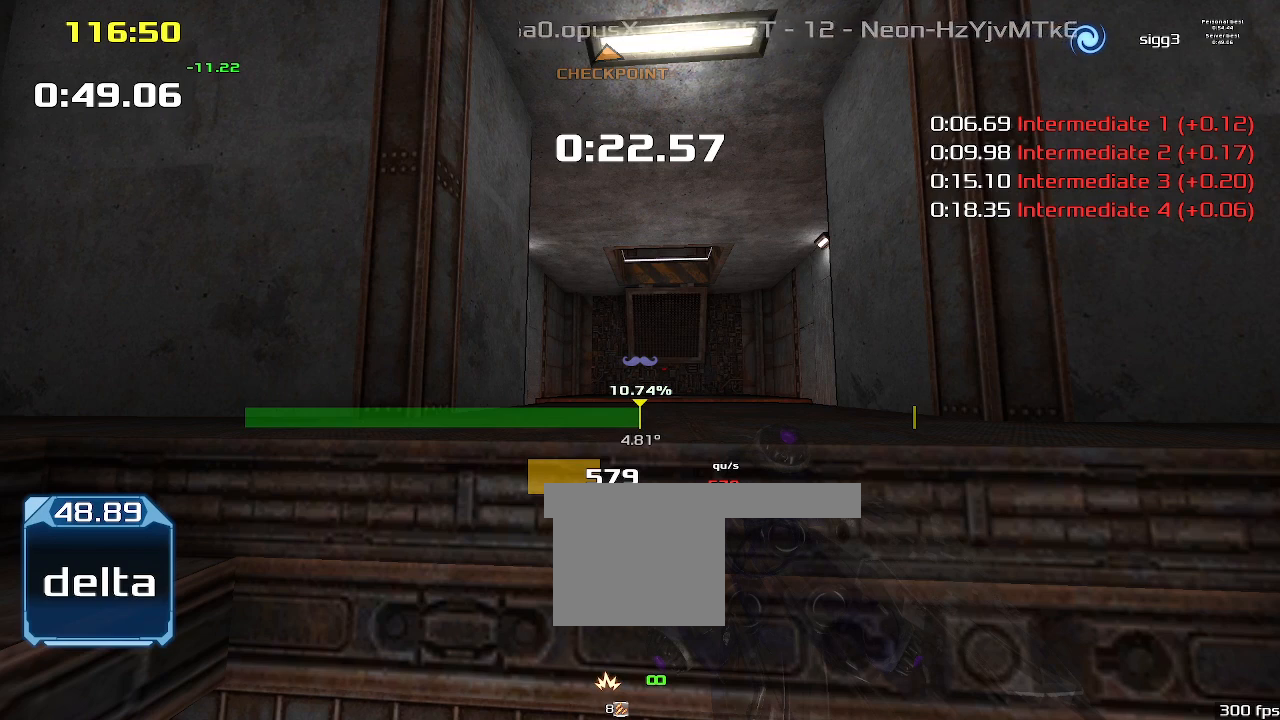
{"keys": ["left", "up"], "events": []}
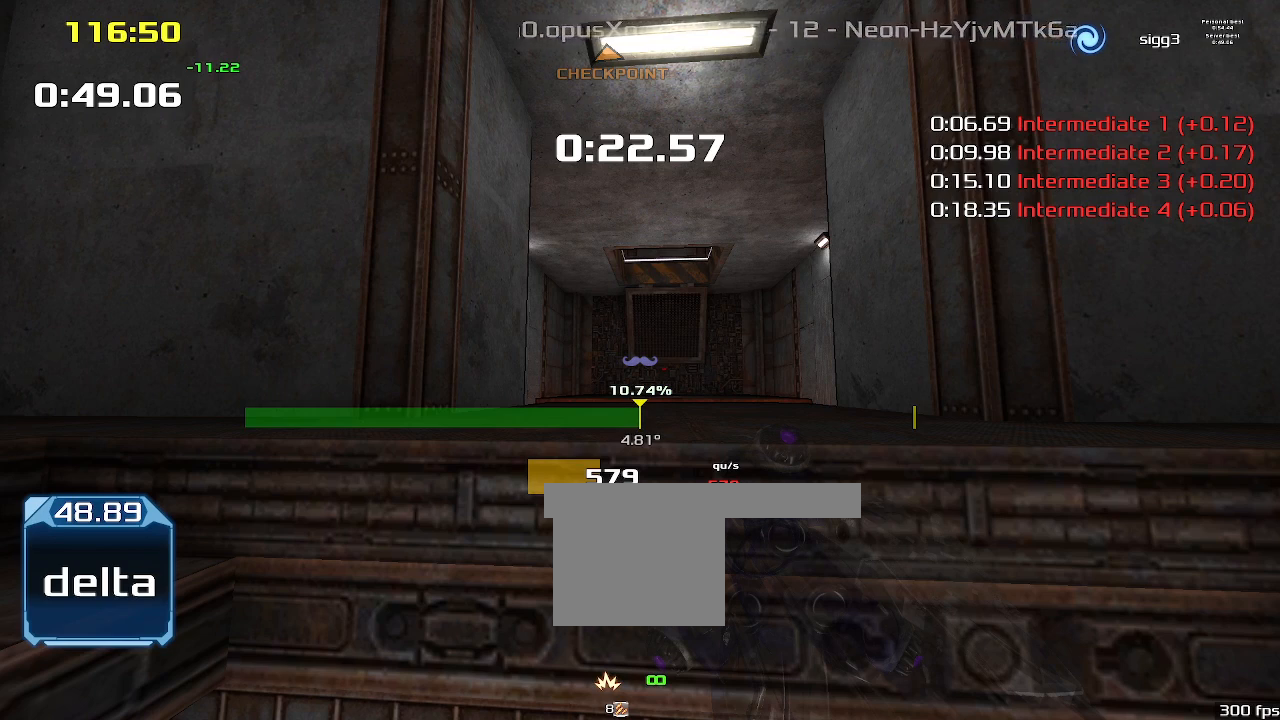
{"keys": ["left", "up"], "events": []}
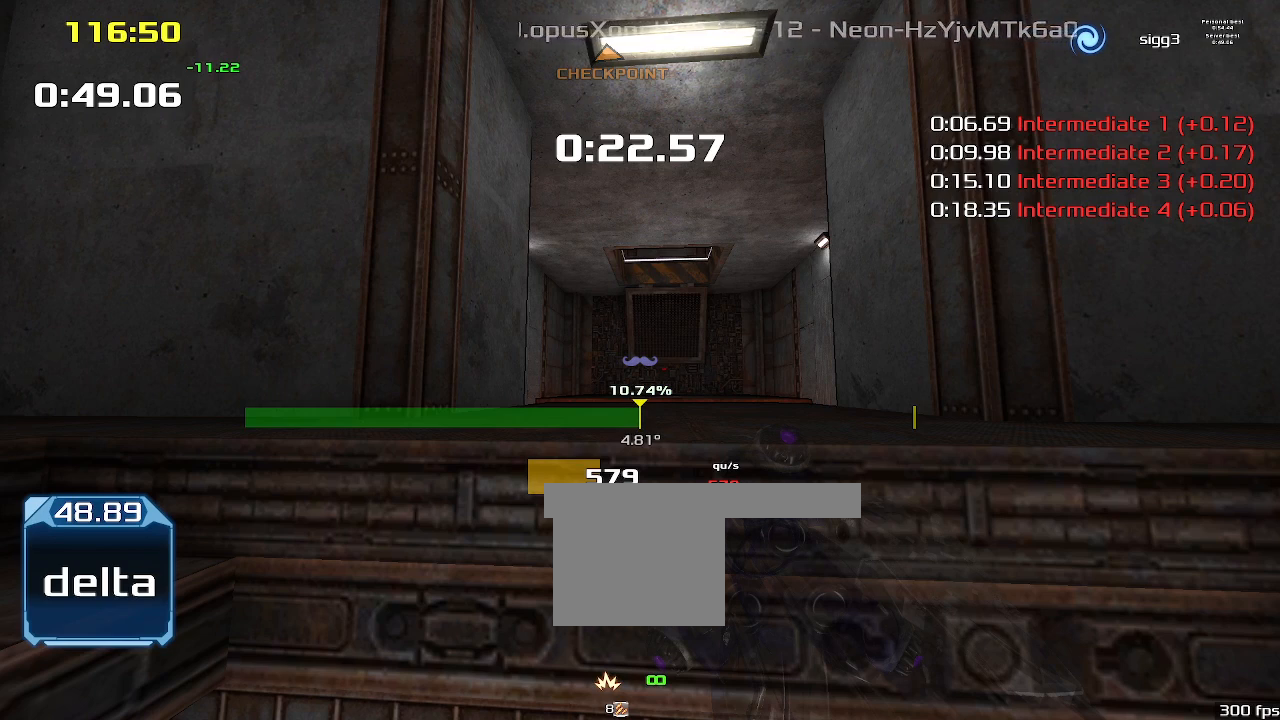
{"keys": ["left", "up"], "events": []}
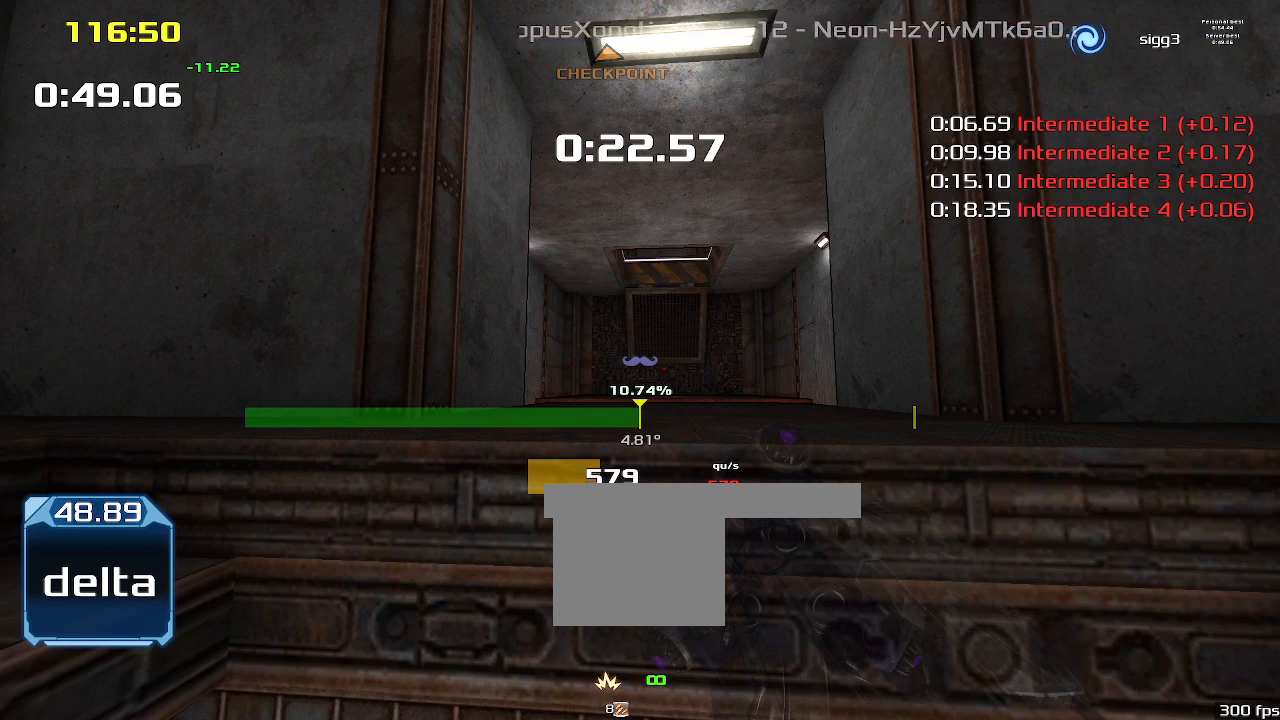
{"keys": ["left", "up"], "events": []}
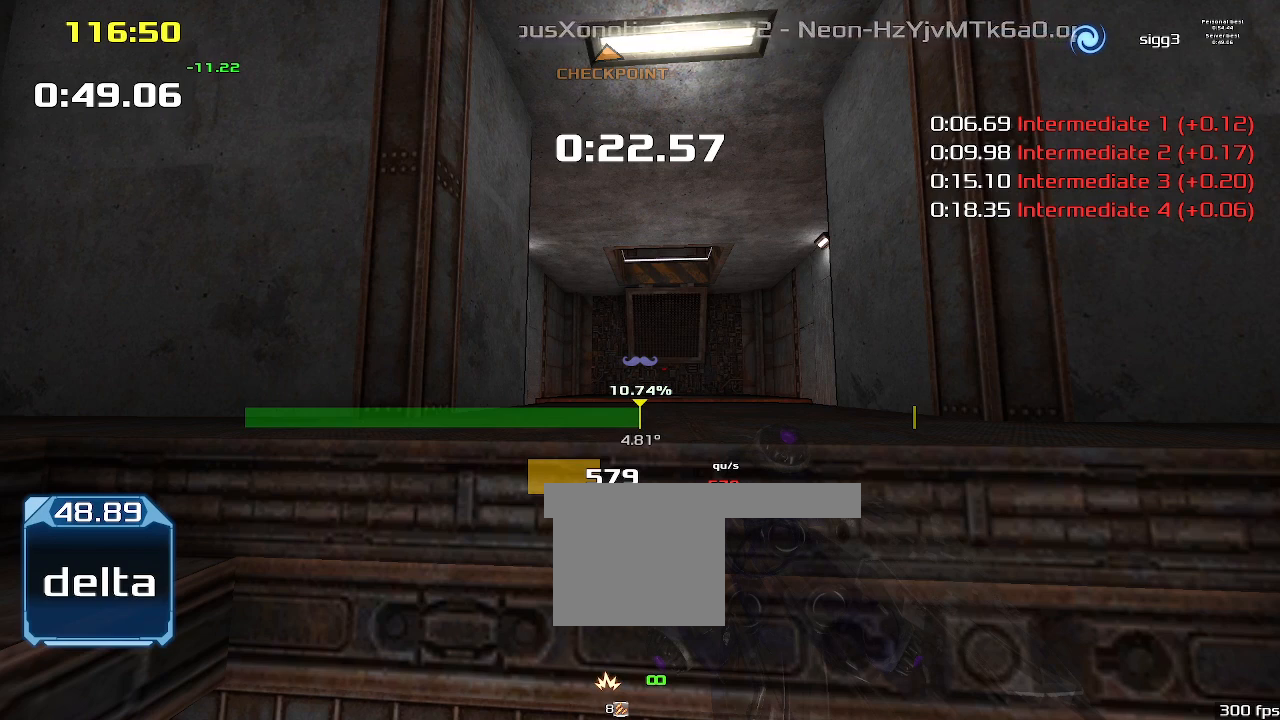
{"keys": ["left", "up"], "events": []}
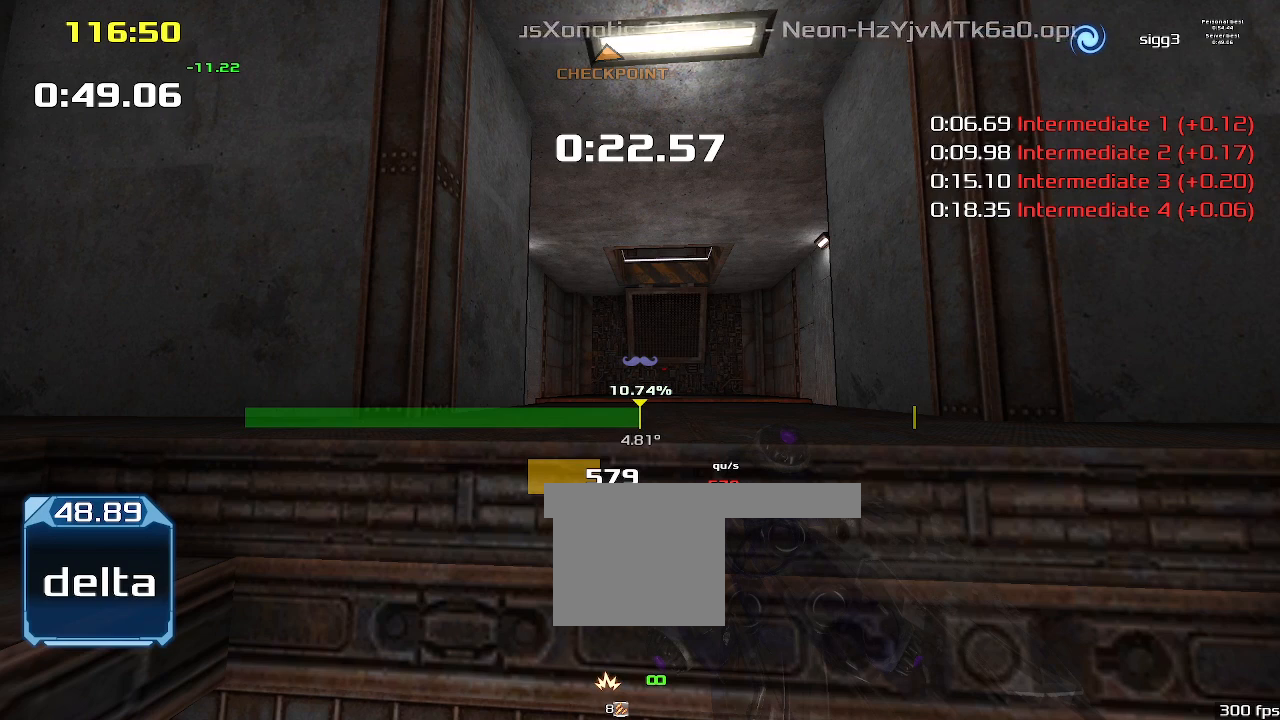
{"keys": ["left", "up"], "events": []}
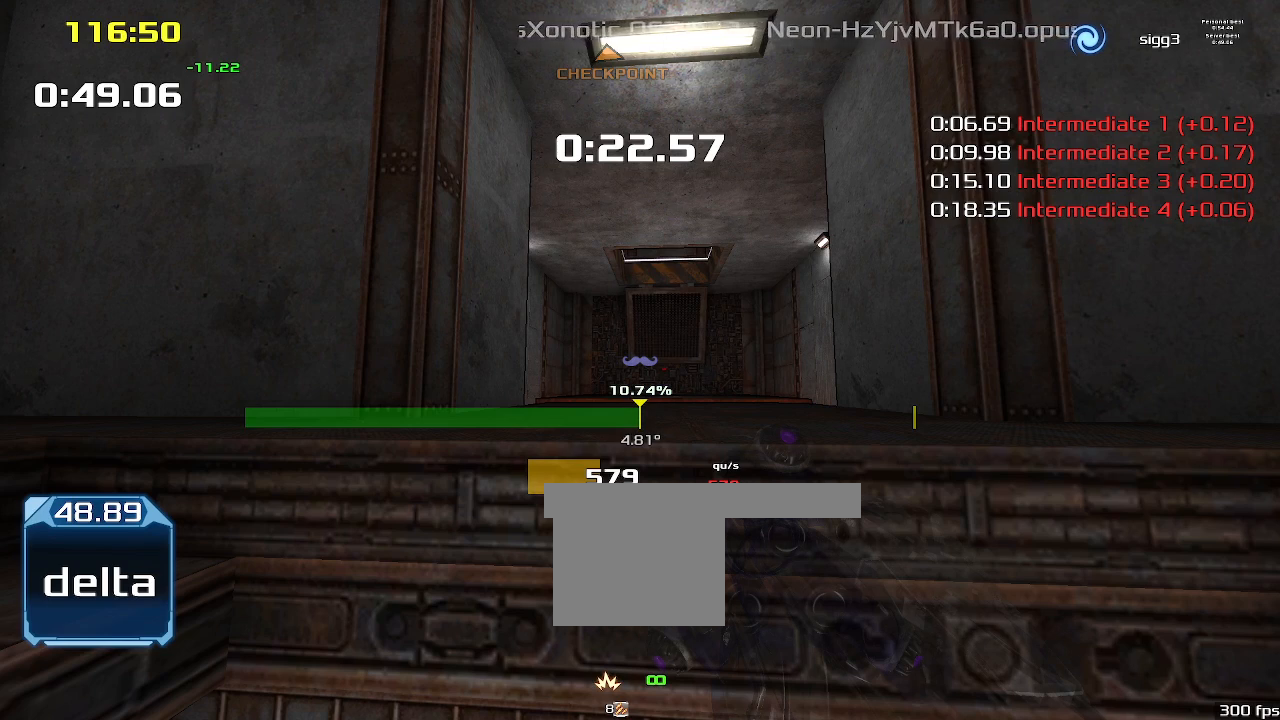
{"keys": ["left", "up"], "events": []}
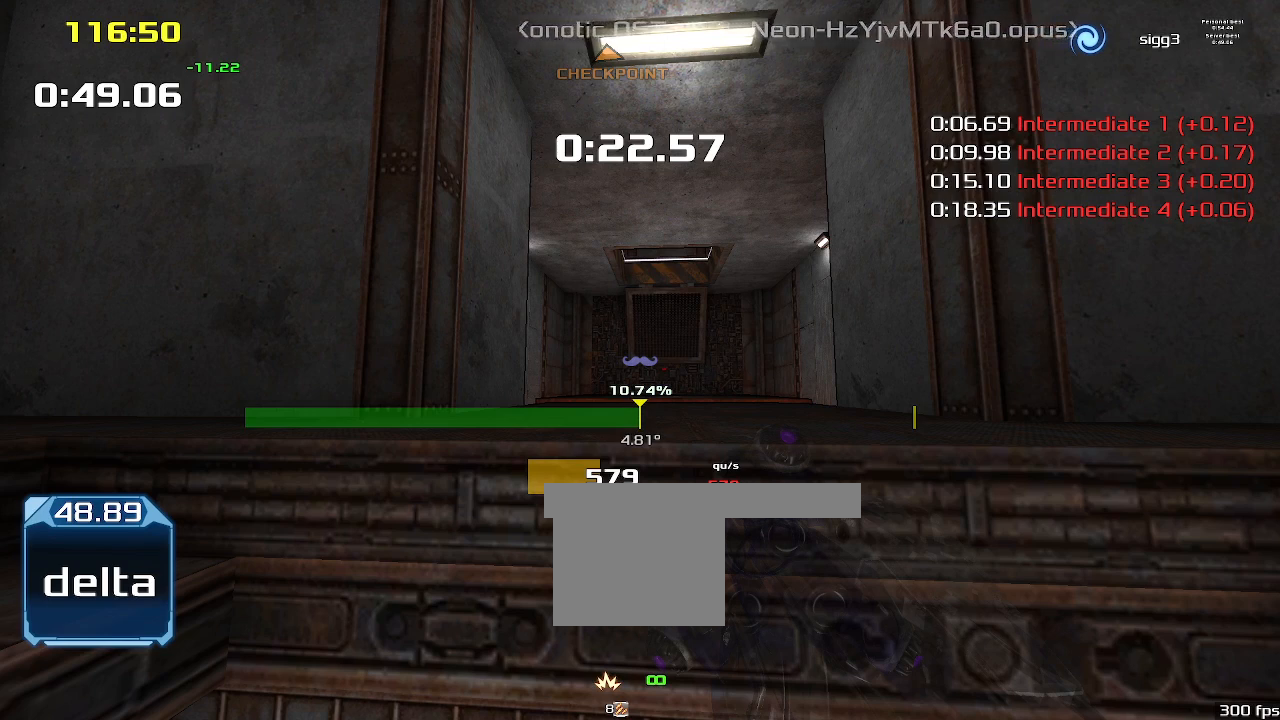
{"keys": ["left", "up"], "events": []}
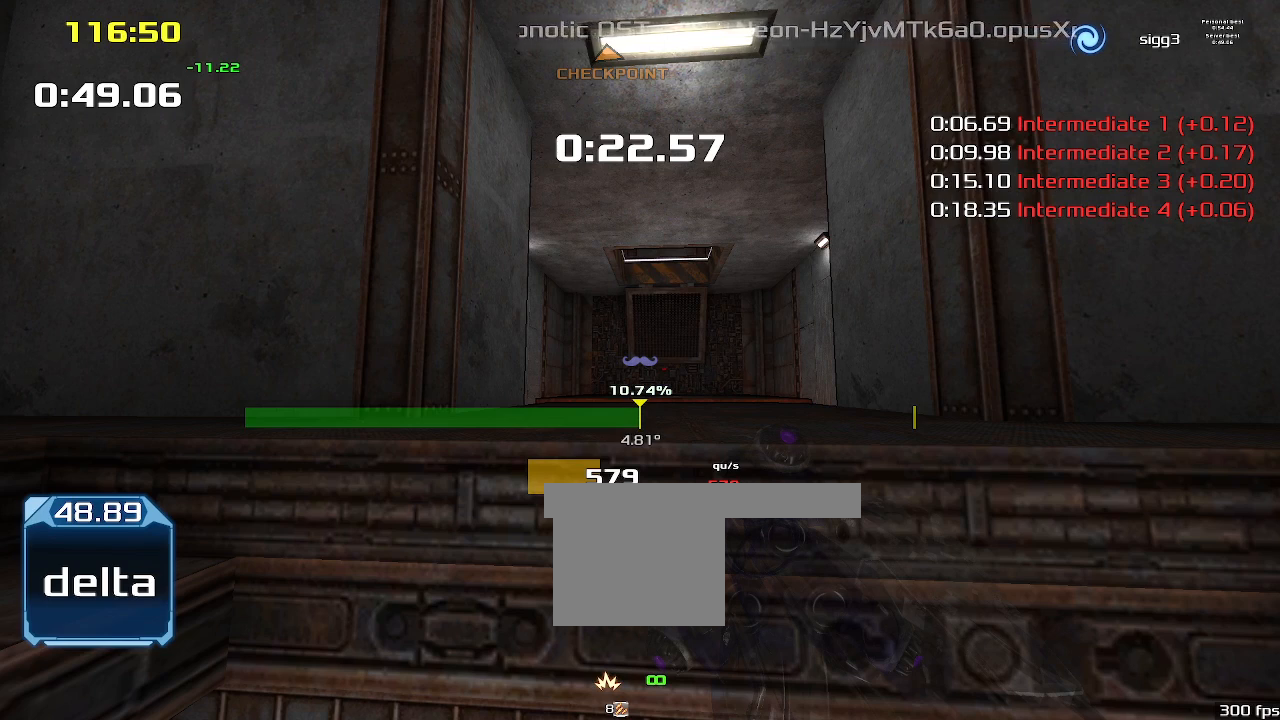
{"keys": ["left", "up"], "events": []}
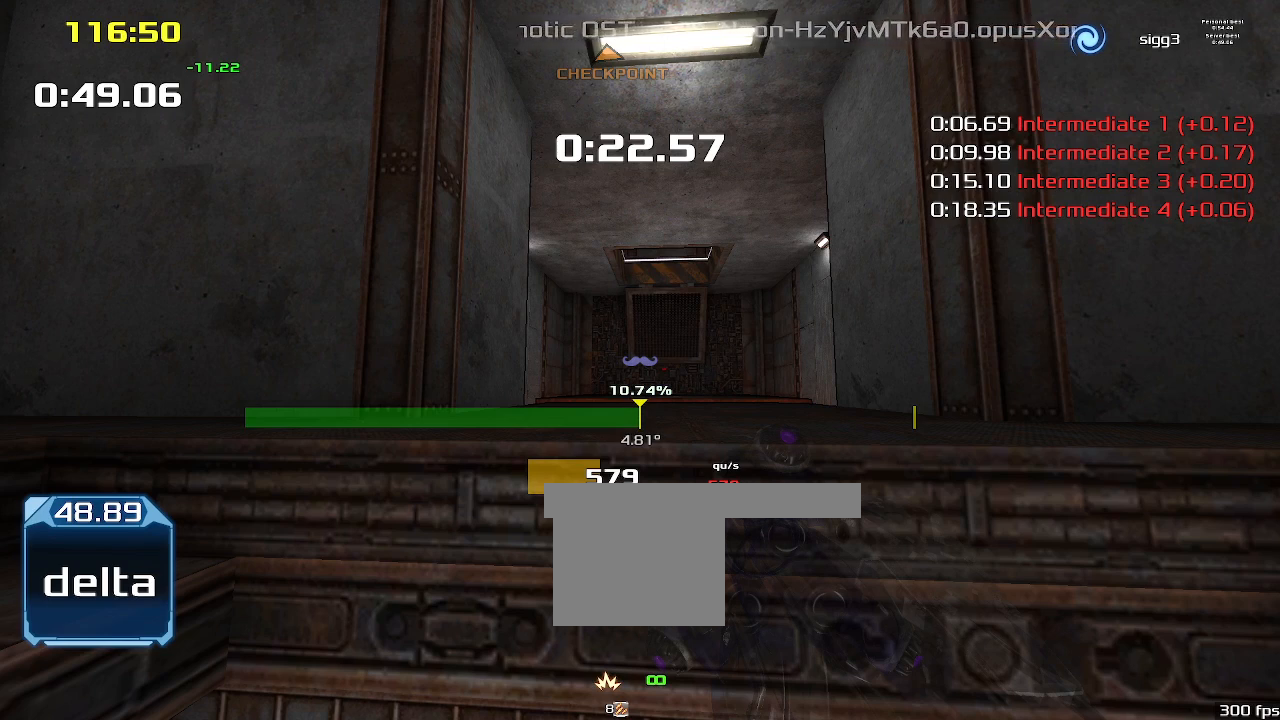
{"keys": ["left", "up"], "events": []}
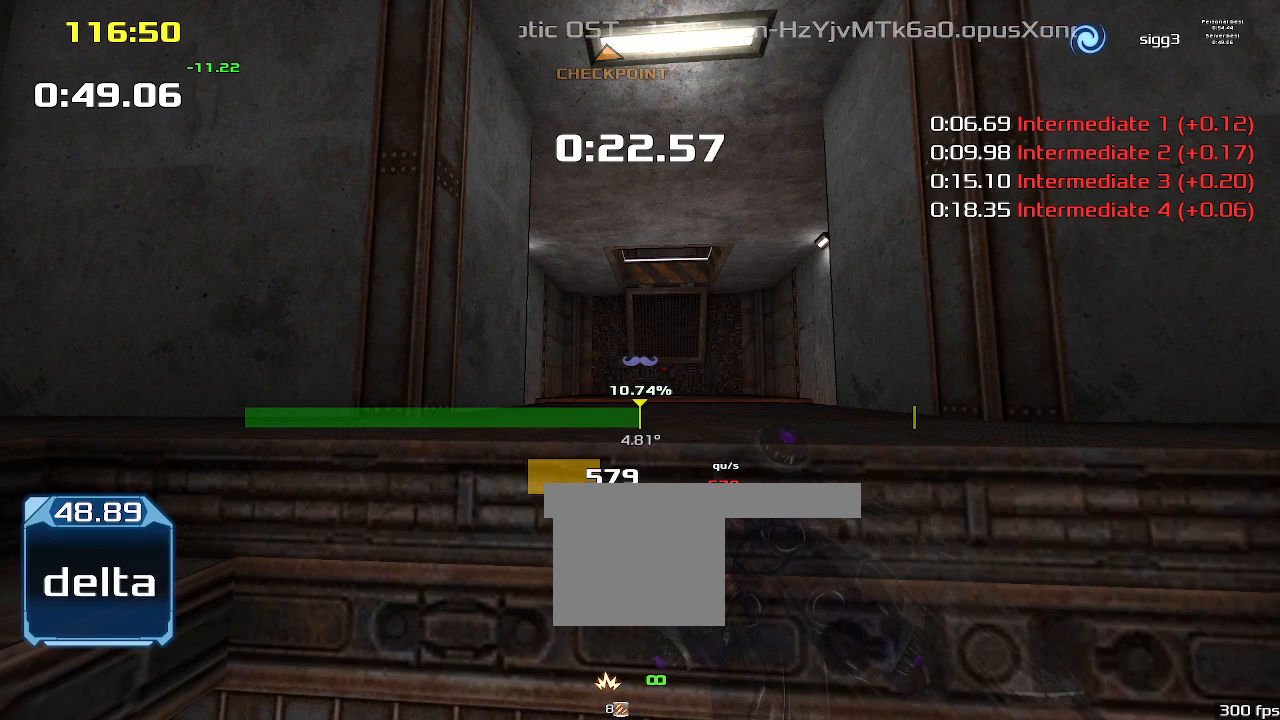
{"keys": ["left", "up"], "events": []}
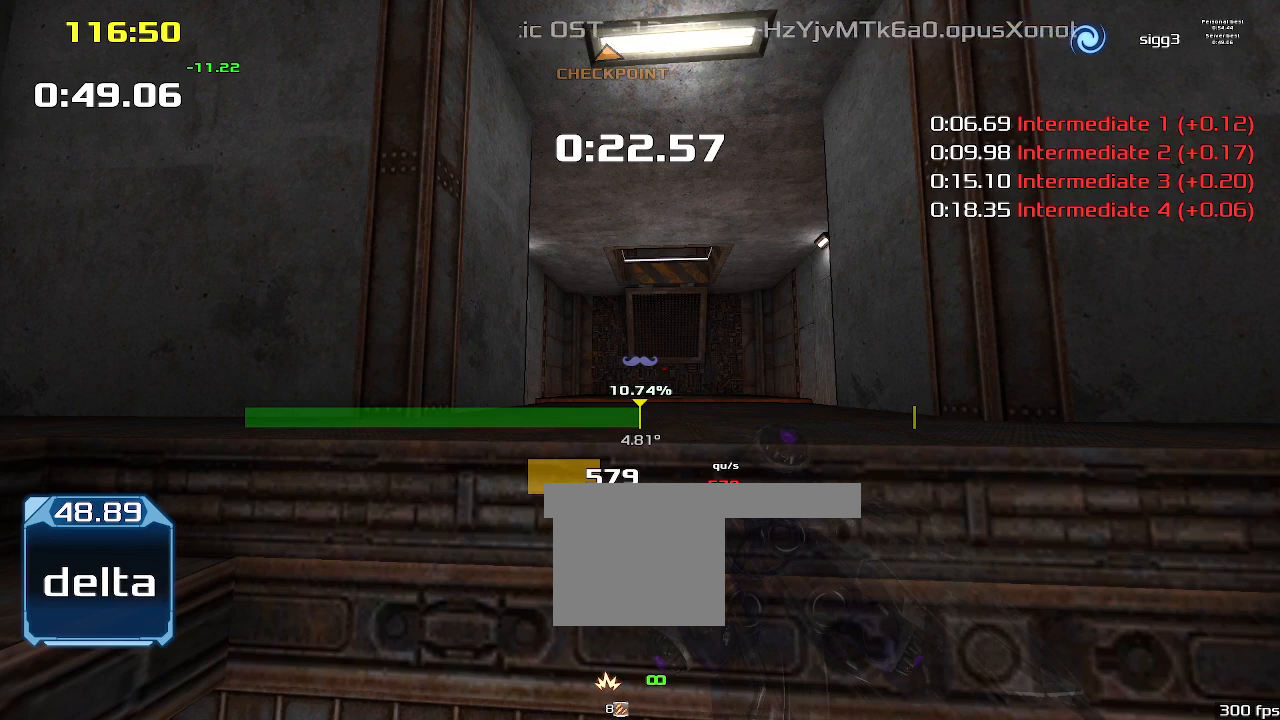
{"keys": ["left", "up"], "events": []}
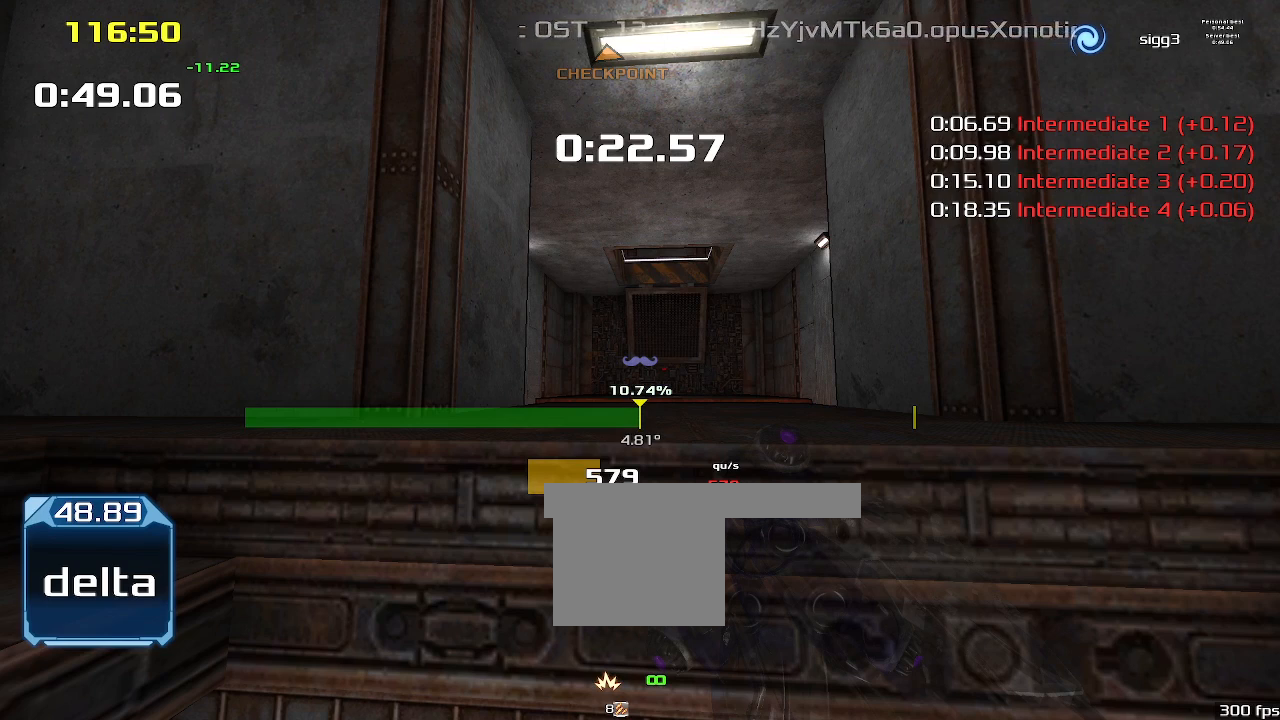
{"keys": ["left", "up"], "events": []}
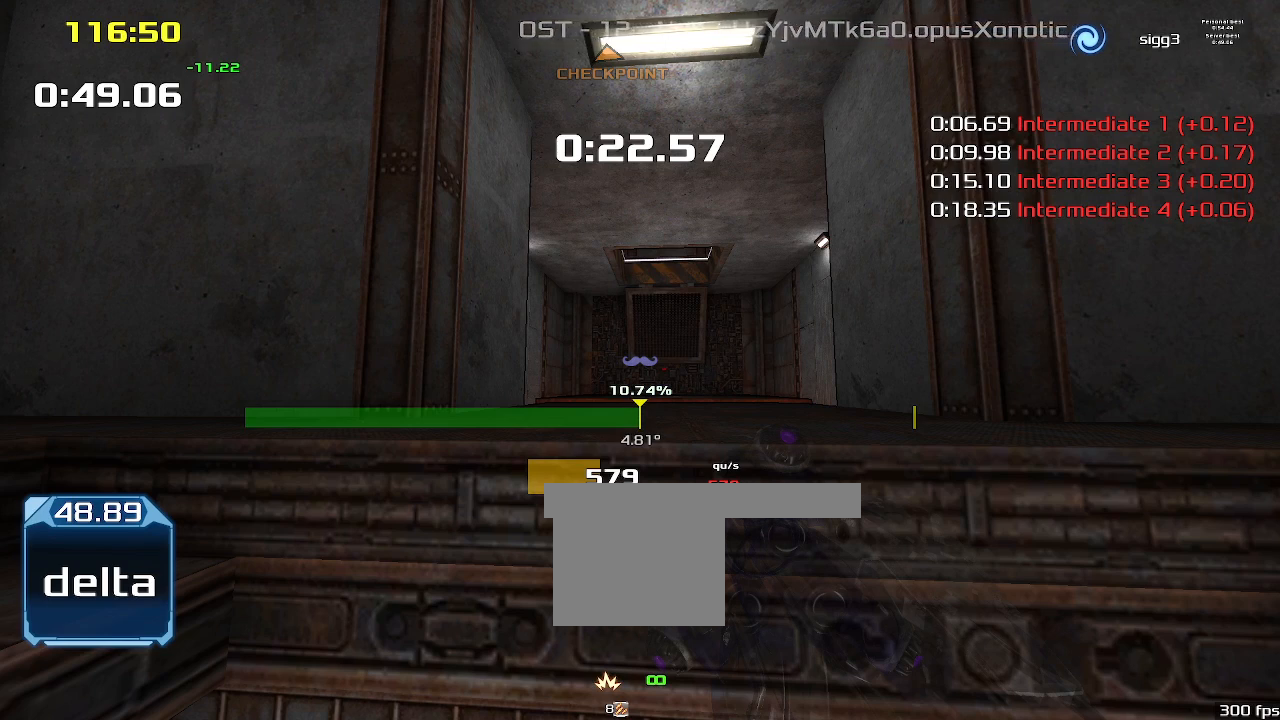
{"keys": ["left", "up"], "events": []}
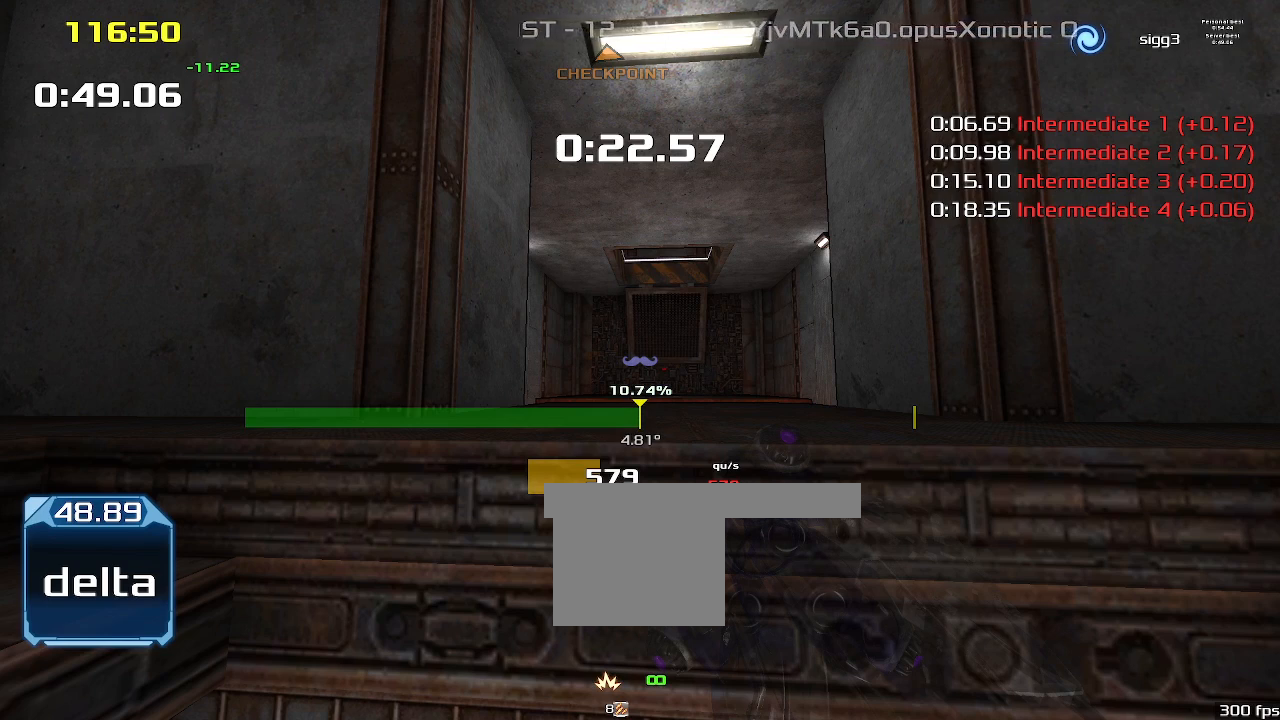
{"keys": ["left", "up"], "events": []}
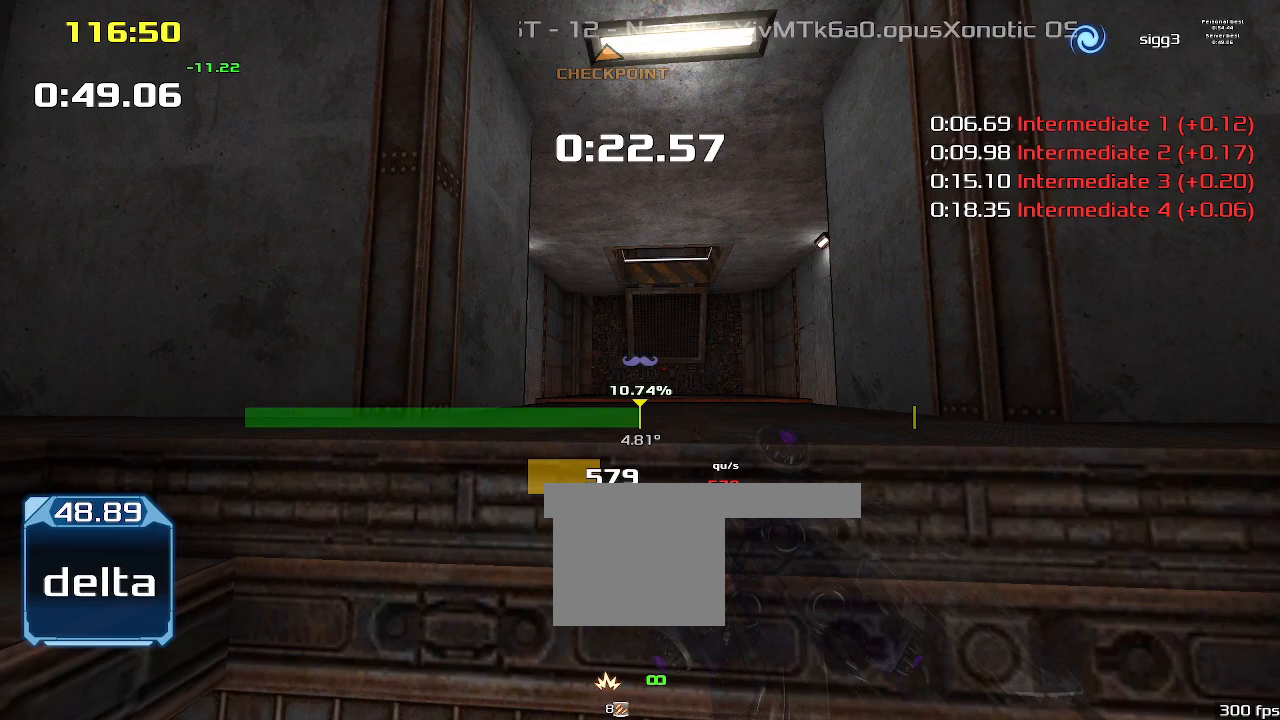
{"keys": ["left", "up"], "events": []}